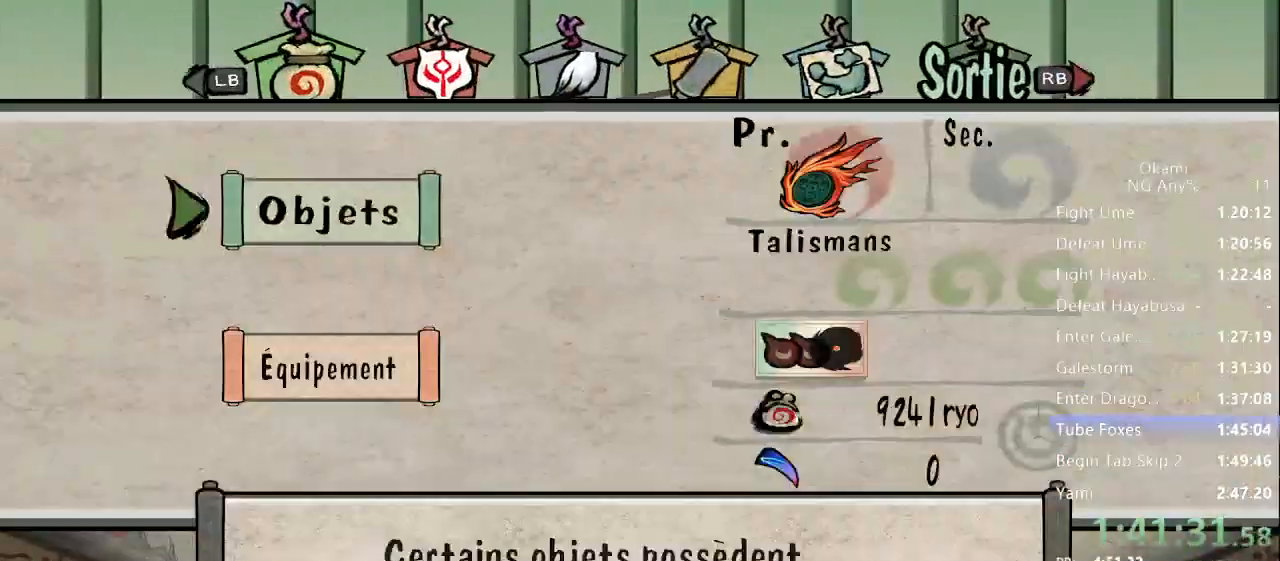
Gameplay with a controller (Xbox layout); each line is a JSON object with the inputs held at the frame after it. "events" lists button and stick changes between this image and that frame as [ms after this image, input, new state], when the widget could be followed in between. Not read: L3 R3 SELECT START.
{"buttons": [], "left_stick": "right", "right_stick": "center", "events": [[67, "A", "down"], [167, "A", "up"], [467, "left_stick", "right"]]}
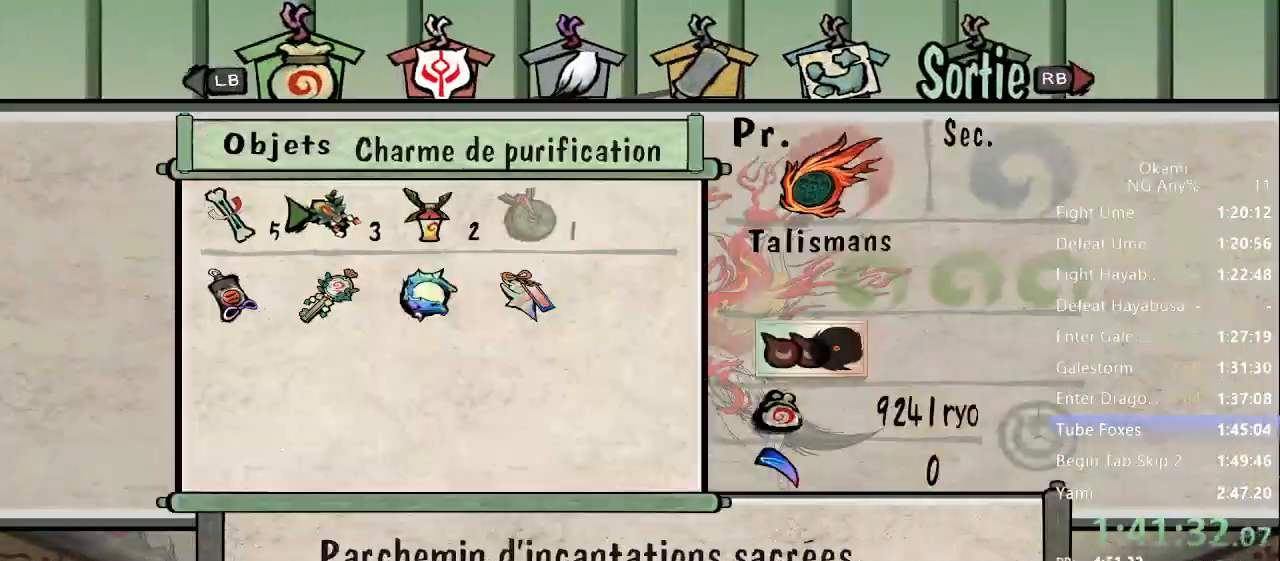
{"buttons": [], "left_stick": "center", "right_stick": "center"}
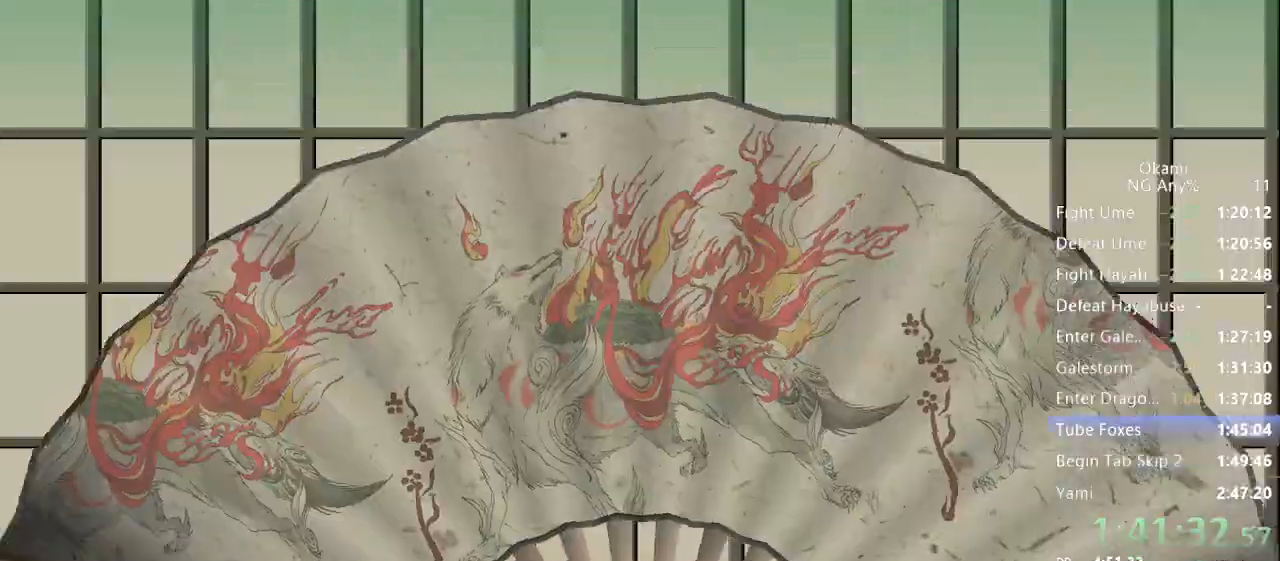
{"buttons": [], "left_stick": "center", "right_stick": "center", "events": []}
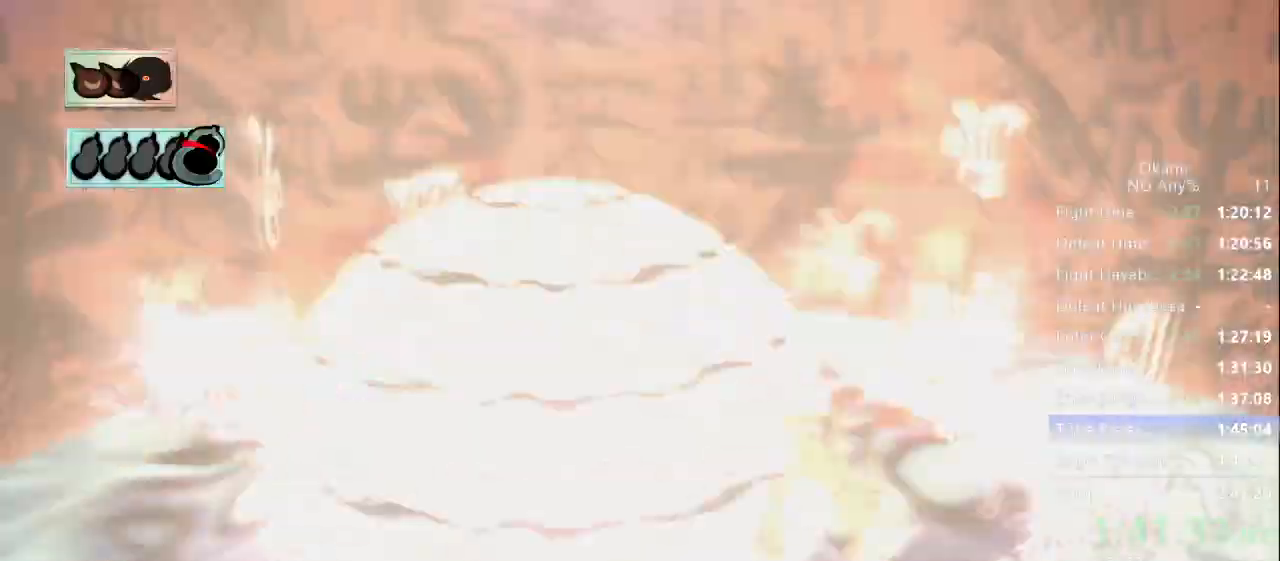
{"buttons": [], "left_stick": "down", "right_stick": "center", "events": [[133, "left_stick", "down"]]}